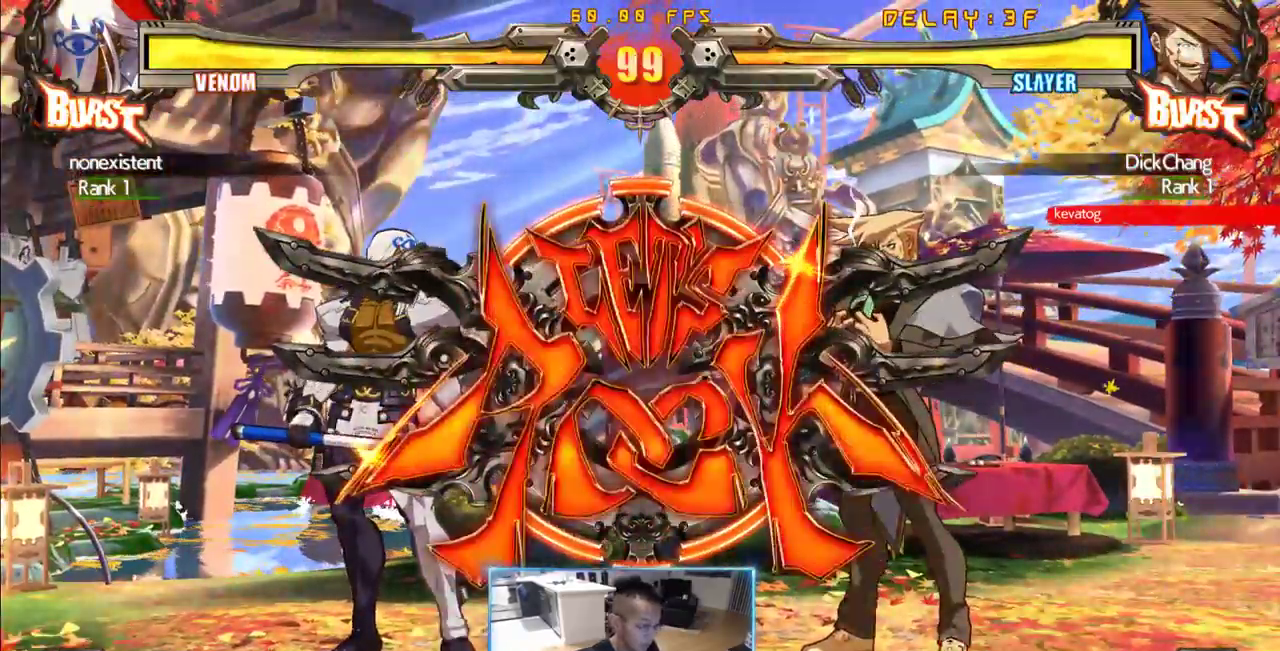
Gameplay with a controller (arcade stick); each line is a JSON object with the inputs held at the frame after it (dt_ms = milliseconds from this image to that frame). "events" lists button and stick changes between this image and that frame as [ms after this image, input, new state], when the widget could be followed in between. Not read: L3 R3 S other_buttons.
{"dt_ms": 1000, "buttons": ["DPAD_LEFT"], "events": [[233, "DPAD_LEFT", "down"], [283, "DPAD_LEFT", "up"], [383, "DPAD_LEFT", "down"]]}
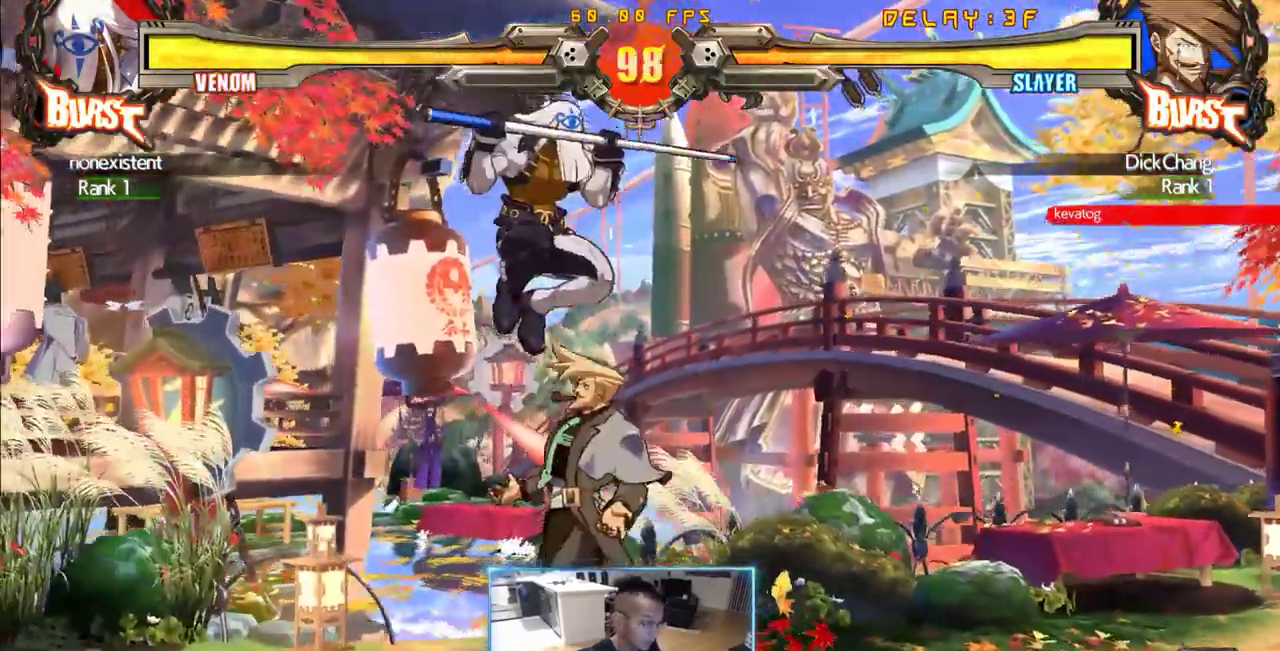
{"dt_ms": 500, "buttons": ["DPAD_DOWN", "DPAD_RIGHT"], "events": [[416, "DPAD_DOWN", "down"], [416, "DPAD_RIGHT", "down"], [500, "DPAD_LEFT", "up"]]}
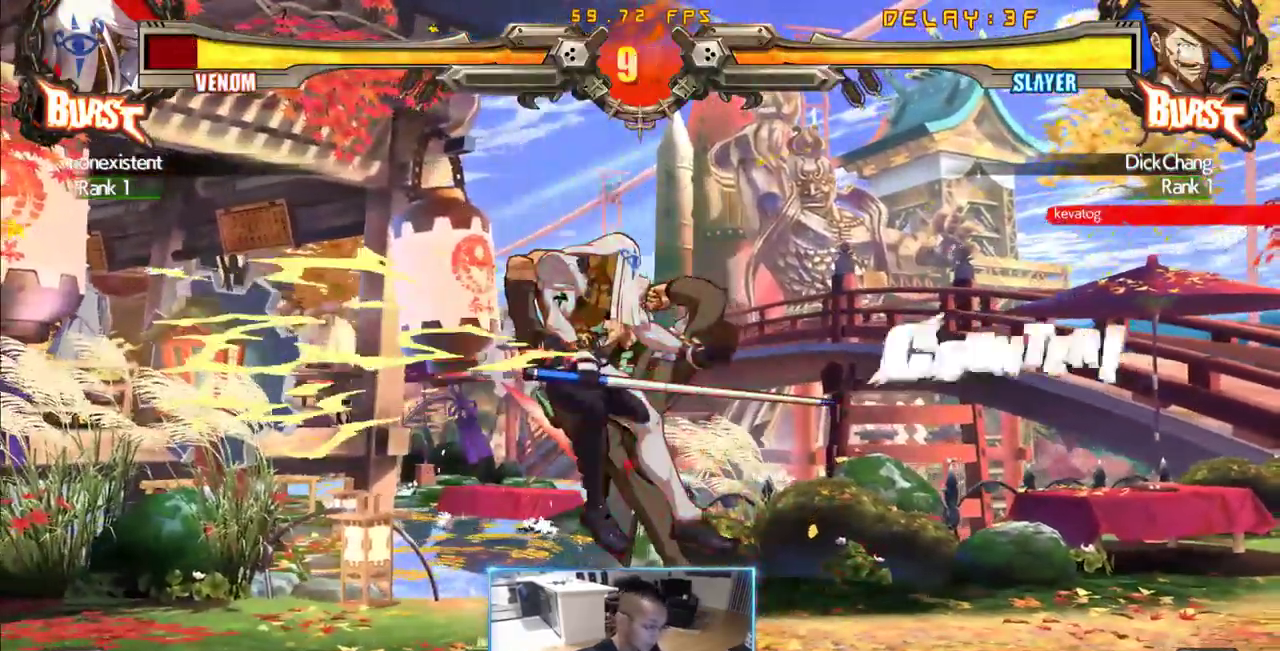
{"dt_ms": 500, "buttons": ["DPAD_DOWN"], "events": [[333, "DPAD_DOWN", "up"], [333, "DPAD_RIGHT", "up"], [466, "DPAD_DOWN", "down"]]}
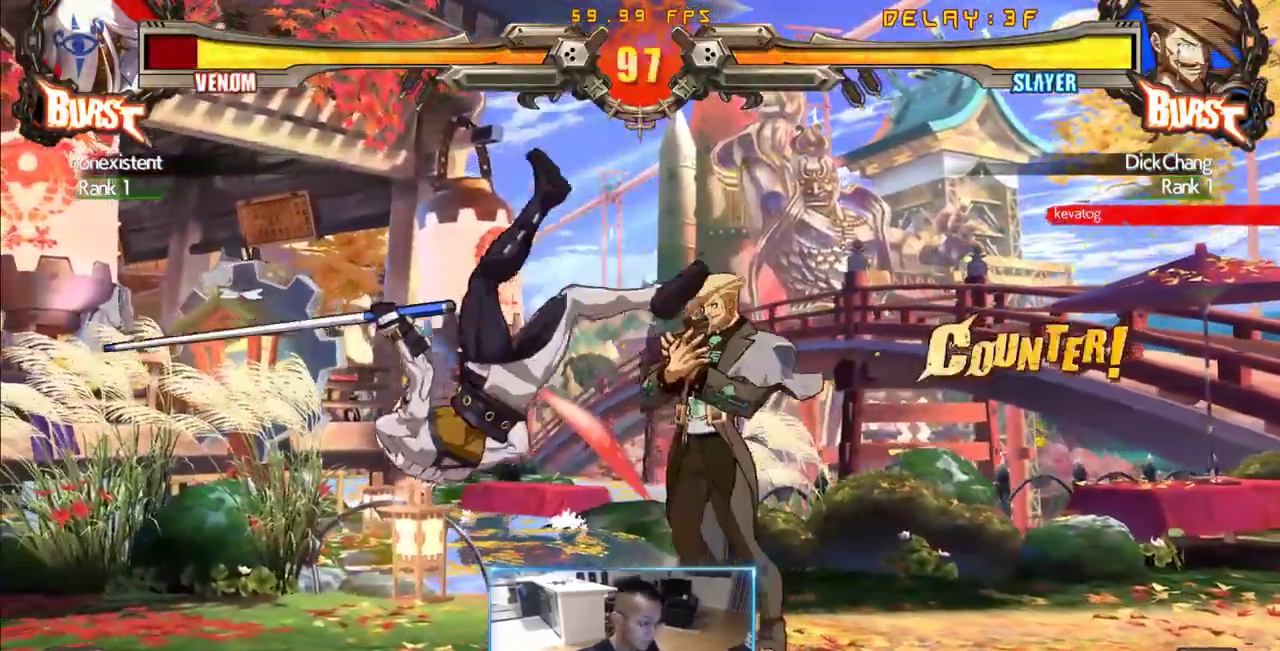
{"dt_ms": 500, "buttons": ["DPAD_LEFT"], "events": [[66, "DPAD_DOWN", "up"], [66, "DPAD_LEFT", "down"]]}
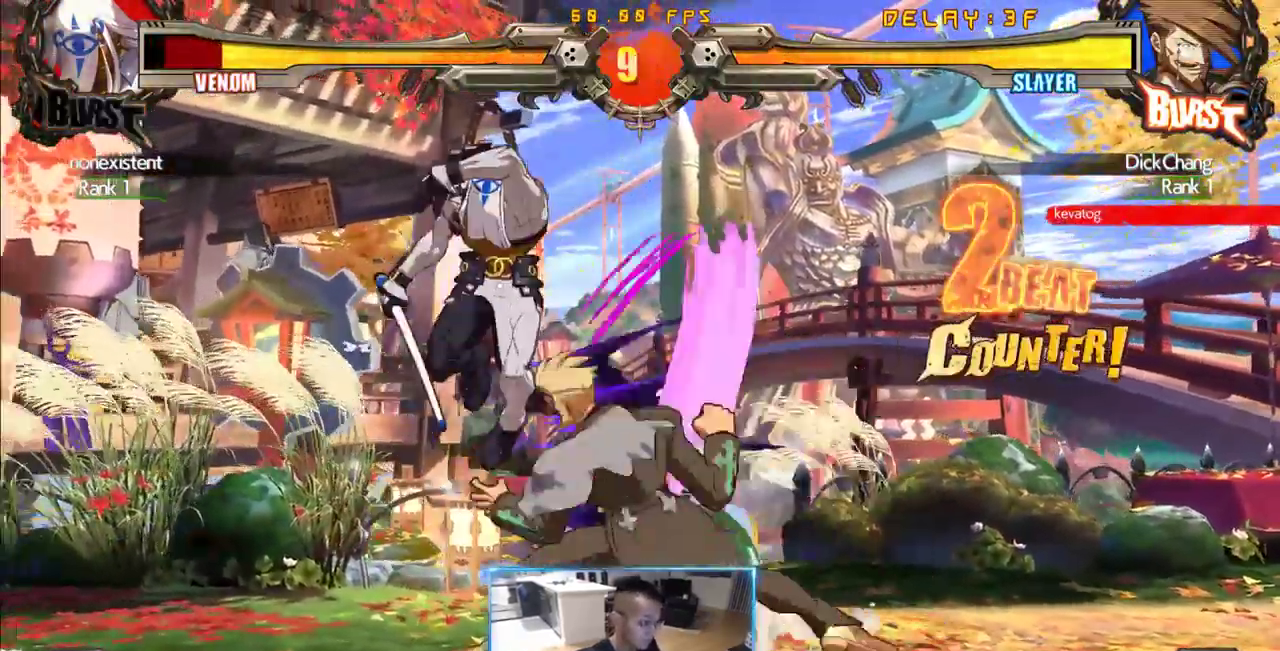
{"dt_ms": 500, "buttons": [], "events": [[366, "DPAD_LEFT", "up"]]}
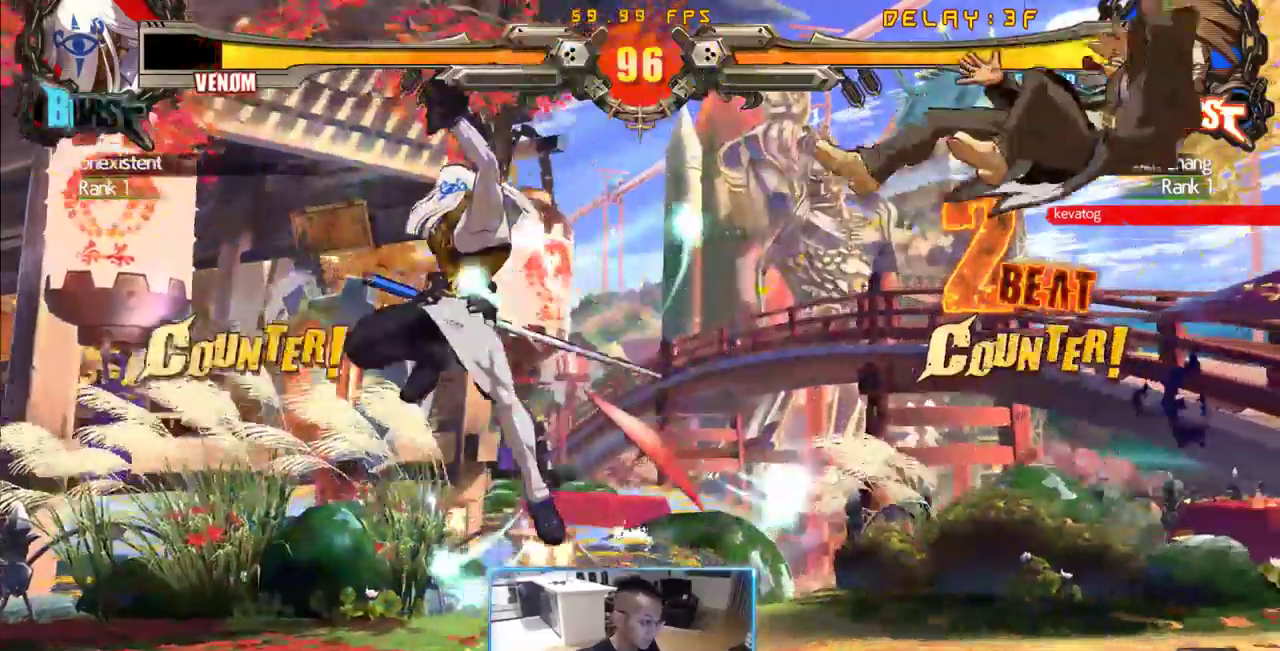
{"dt_ms": 500, "buttons": ["DPAD_DOWN", "DPAD_RIGHT"], "events": [[150, "DPAD_DOWN", "down"], [150, "DPAD_RIGHT", "down"]]}
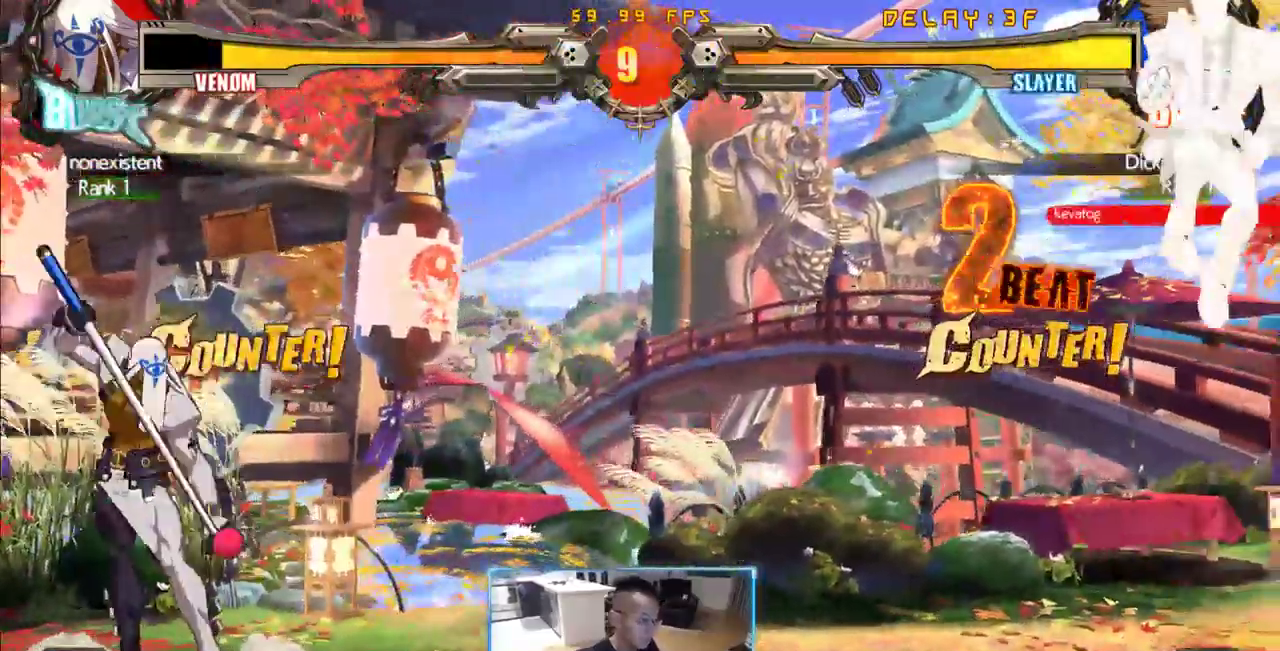
{"dt_ms": 500, "buttons": ["DPAD_RIGHT"], "events": [[250, "DPAD_DOWN", "up"]]}
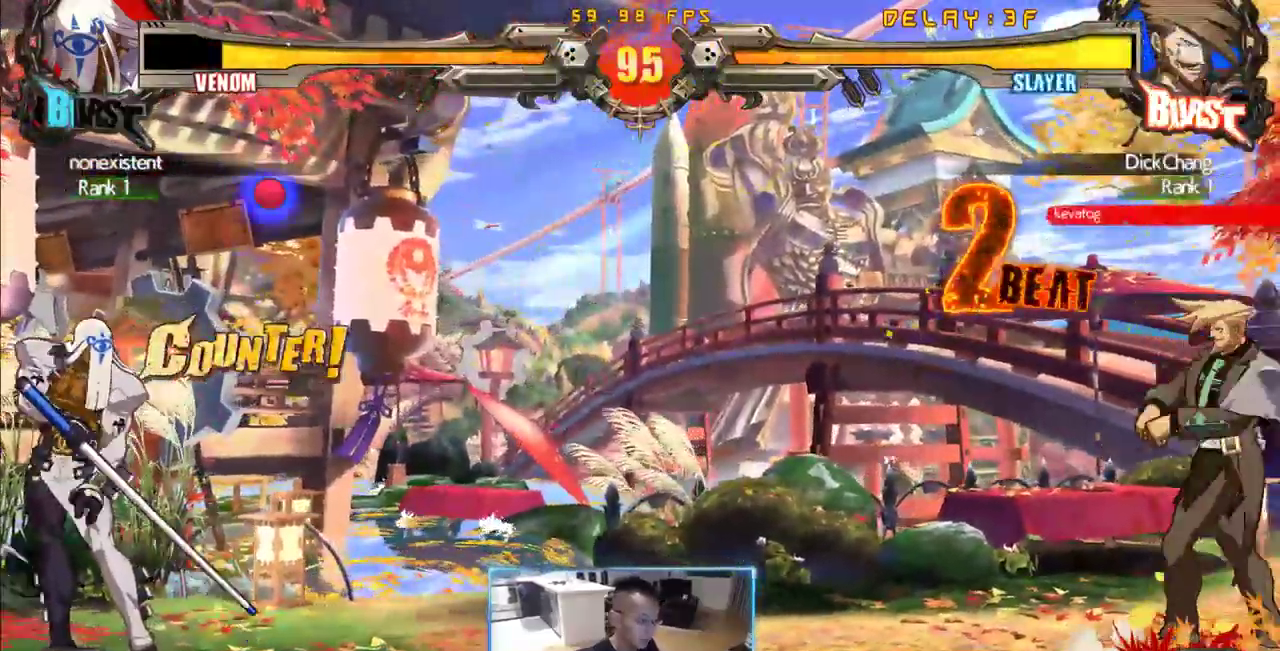
{"dt_ms": 500, "buttons": ["DPAD_LEFT"], "events": [[166, "DPAD_RIGHT", "up"], [366, "DPAD_LEFT", "down"], [450, "DPAD_LEFT", "up"], [500, "DPAD_LEFT", "down"]]}
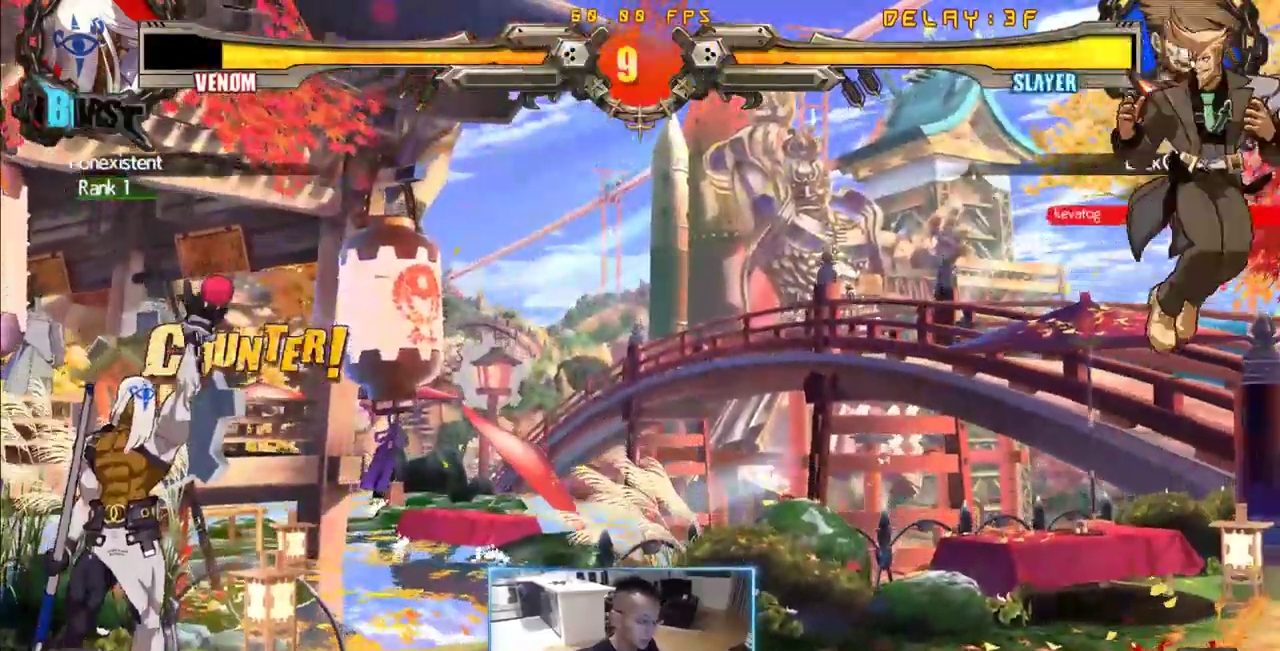
{"dt_ms": 500, "buttons": [], "events": [[100, "DPAD_DOWN", "down"], [150, "DPAD_LEFT", "up"], [183, "DPAD_DOWN", "up"], [183, "DPAD_RIGHT", "down"], [283, "DPAD_RIGHT", "up"]]}
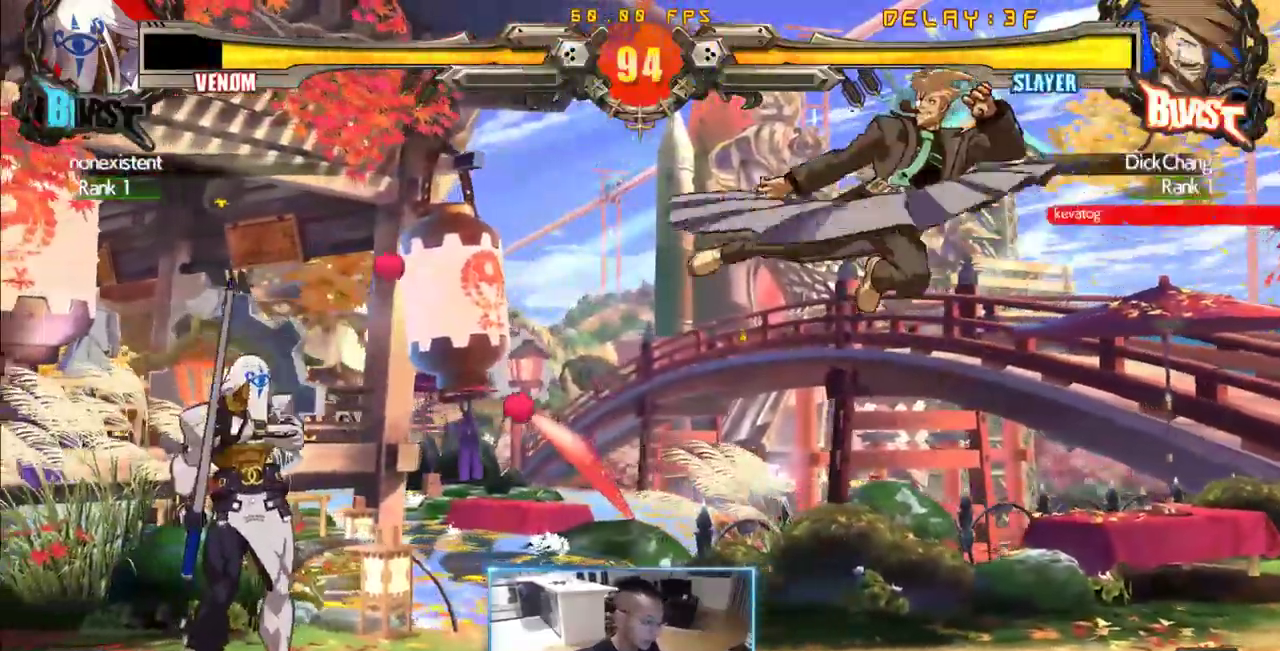
{"dt_ms": 500, "buttons": ["DPAD_DOWN", "DPAD_RIGHT"], "events": [[16, "DPAD_LEFT", "down"], [116, "DPAD_DOWN", "down"], [116, "DPAD_LEFT", "up"], [116, "DPAD_RIGHT", "down"]]}
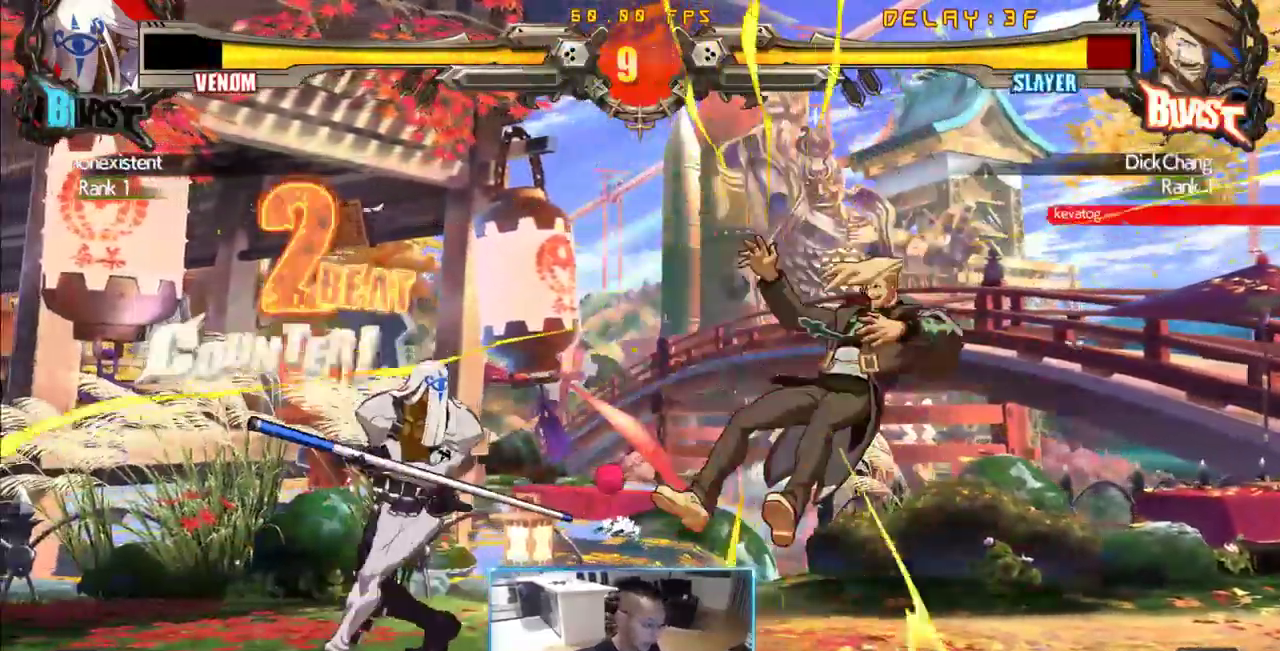
{"dt_ms": 1000, "buttons": ["DPAD_DOWN", "DPAD_RIGHT"], "events": [[266, "DPAD_DOWN", "up"], [683, "DPAD_DOWN", "down"]]}
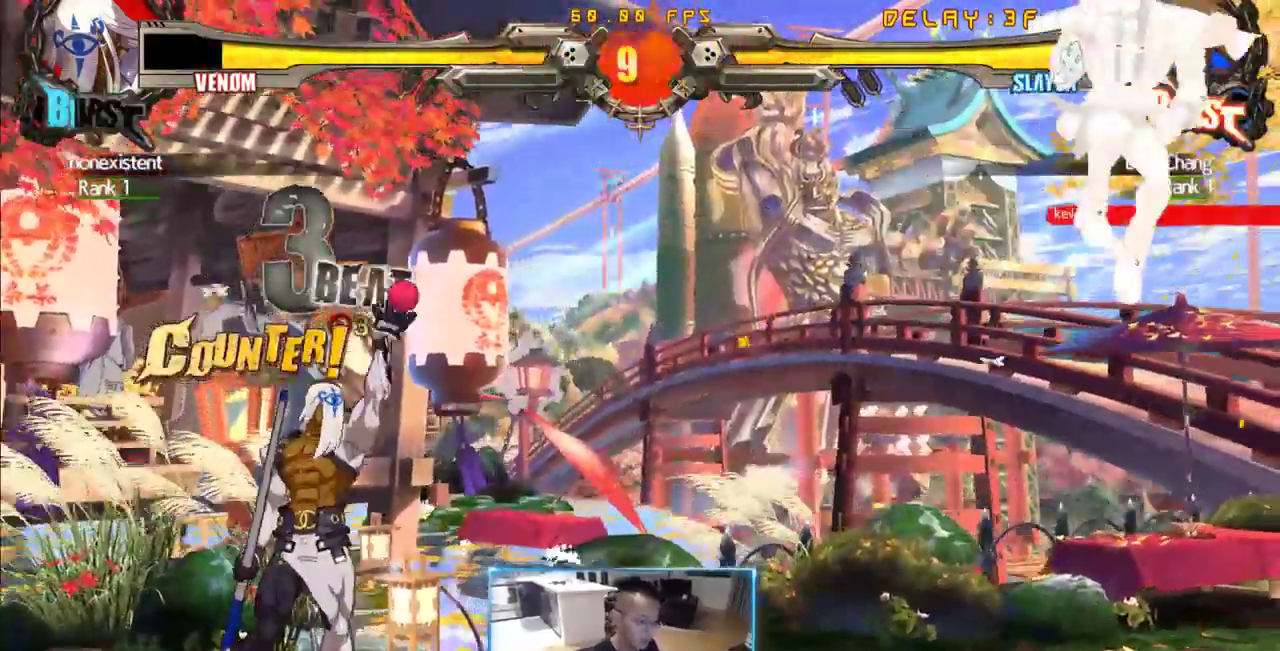
{"dt_ms": 1000, "buttons": ["DPAD_DOWN", "DPAD_RIGHT"], "events": [[350, "DPAD_DOWN", "up"], [350, "DPAD_RIGHT", "up"], [433, "DPAD_LEFT", "down"], [533, "DPAD_LEFT", "up"], [583, "DPAD_LEFT", "down"], [816, "DPAD_DOWN", "down"], [816, "DPAD_LEFT", "up"], [816, "DPAD_RIGHT", "down"]]}
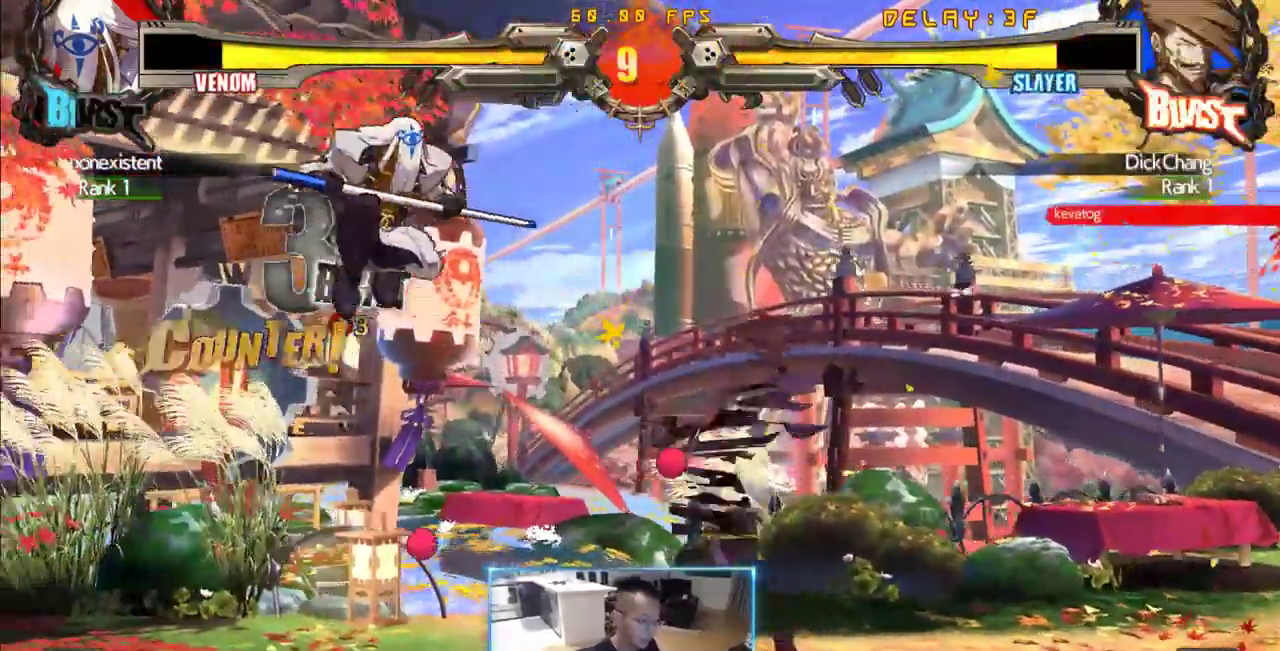
{"dt_ms": 500, "buttons": ["DPAD_RIGHT"], "events": [[383, "DPAD_DOWN", "up"]]}
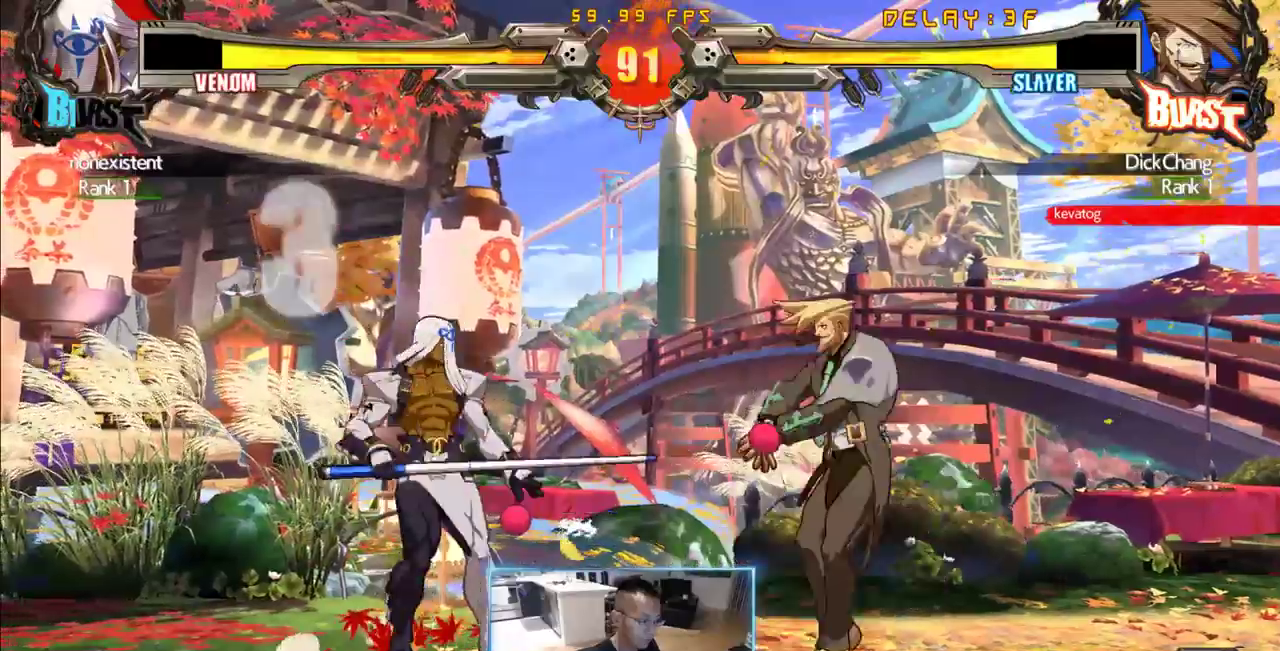
{"dt_ms": 500, "buttons": ["DPAD_LEFT"], "events": [[33, "DPAD_UP", "down"], [100, "DPAD_UP", "up"], [250, "DPAD_RIGHT", "up"], [350, "DPAD_LEFT", "down"]]}
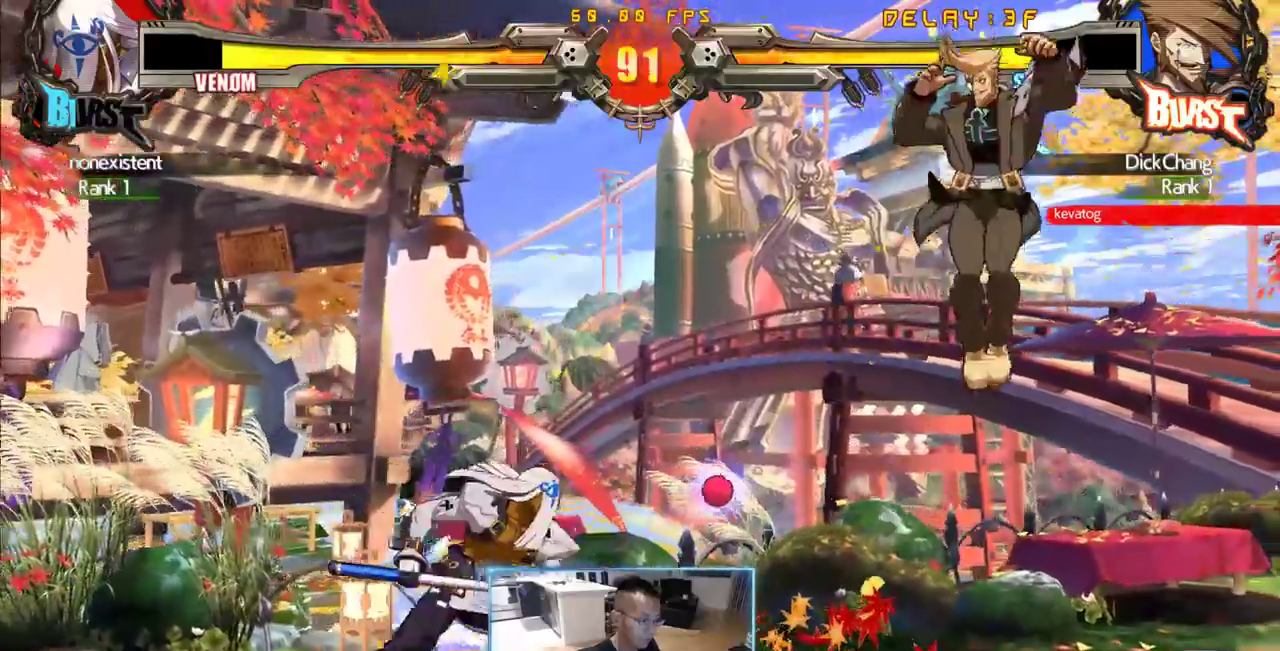
{"dt_ms": 500, "buttons": [], "events": [[83, "DPAD_LEFT", "up"]]}
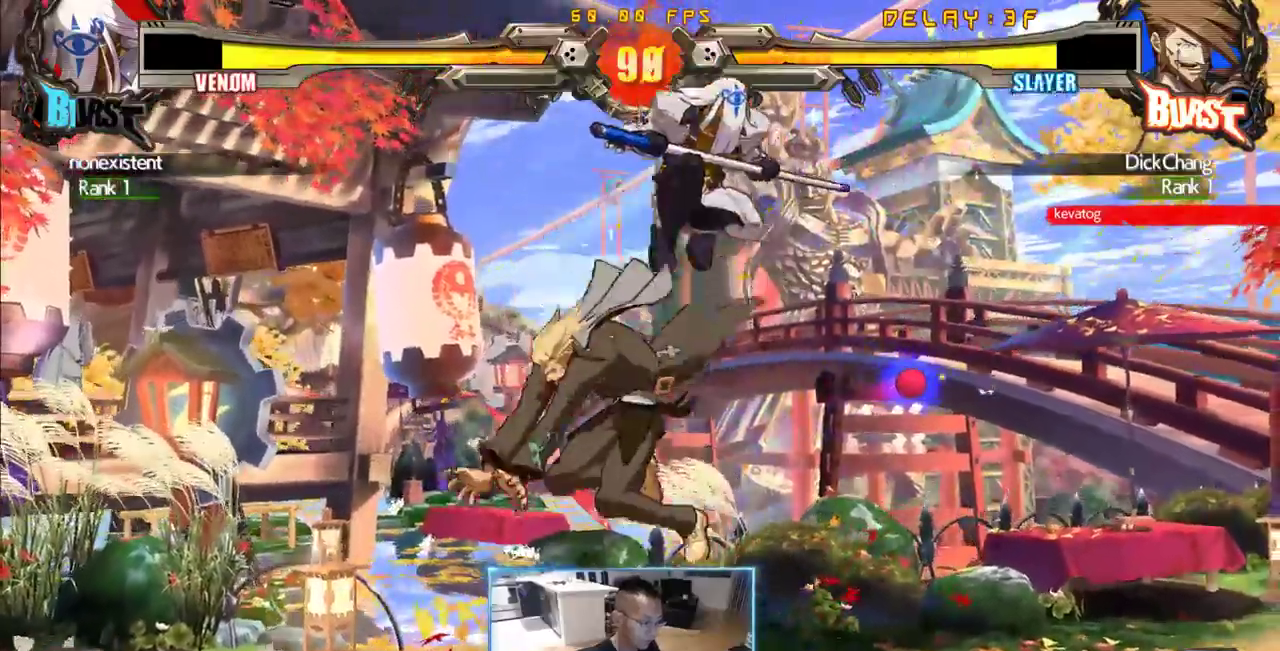
{"dt_ms": 500, "buttons": ["DPAD_LEFT"]}
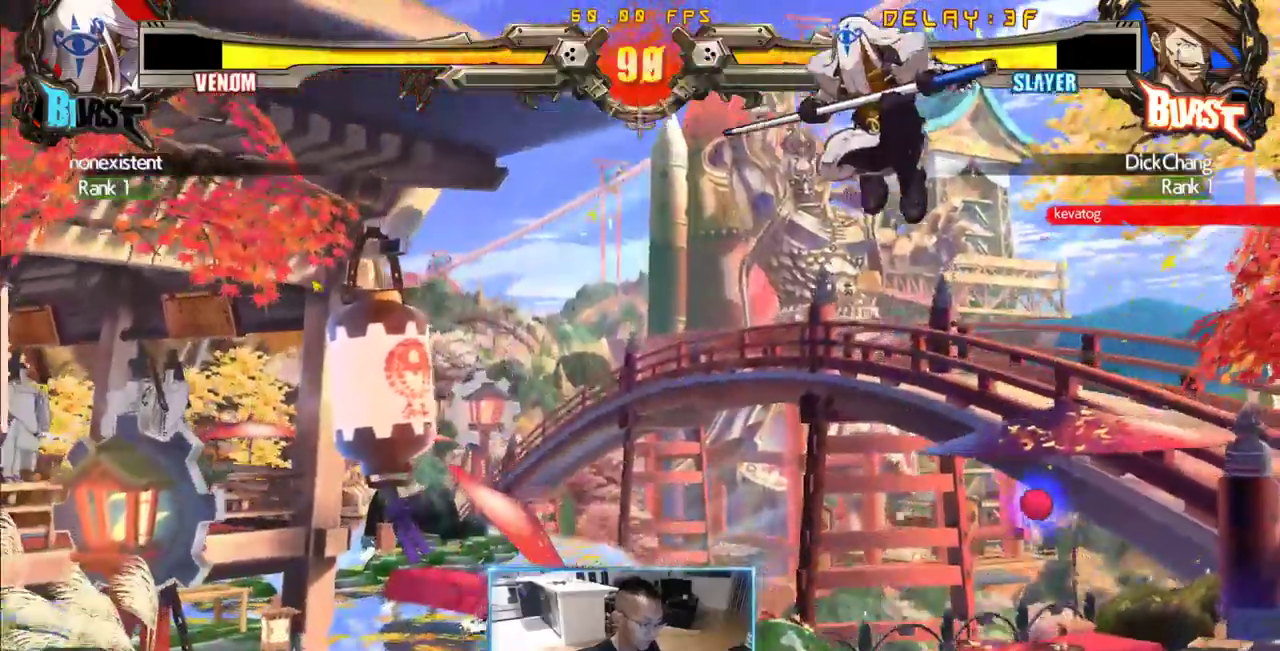
{"dt_ms": 500, "buttons": ["DPAD_DOWN"], "events": [[400, "DPAD_LEFT", "up"], [433, "DPAD_DOWN", "down"]]}
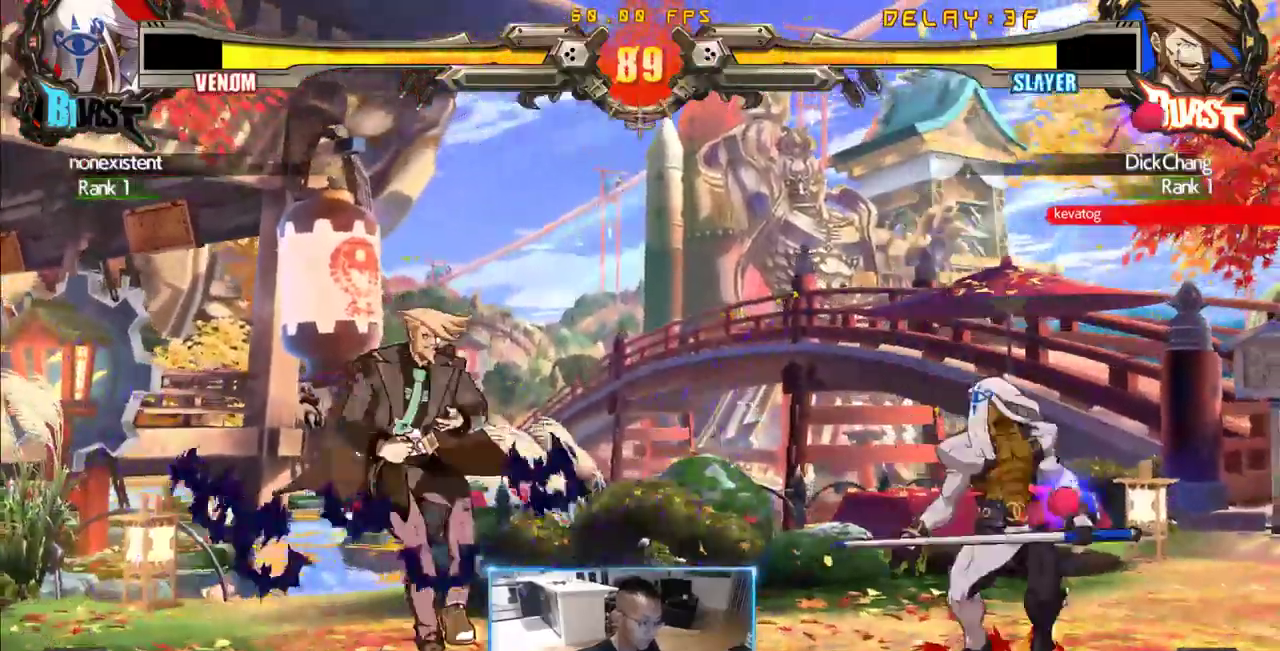
{"dt_ms": 500, "buttons": []}